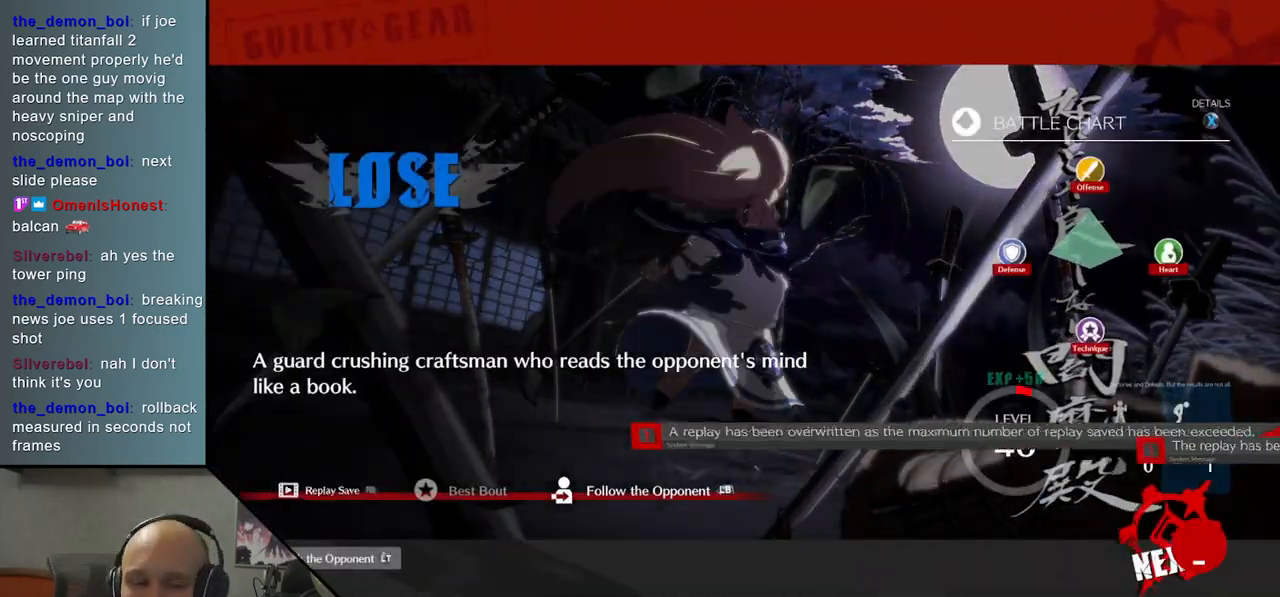
Gameplay with a controller (arcade stick); each line is a JSON object with the inputs held at the frame after it. "events" lists button and stick changes between this image and that frame as [ms after this image, input, new state], when the widget could be followed in between. Not read: L3 R3 other_buttons.
{"buttons": [], "left_stick": "center", "events": [[100, "CROSS", "down"], [200, "CROSS", "up"]]}
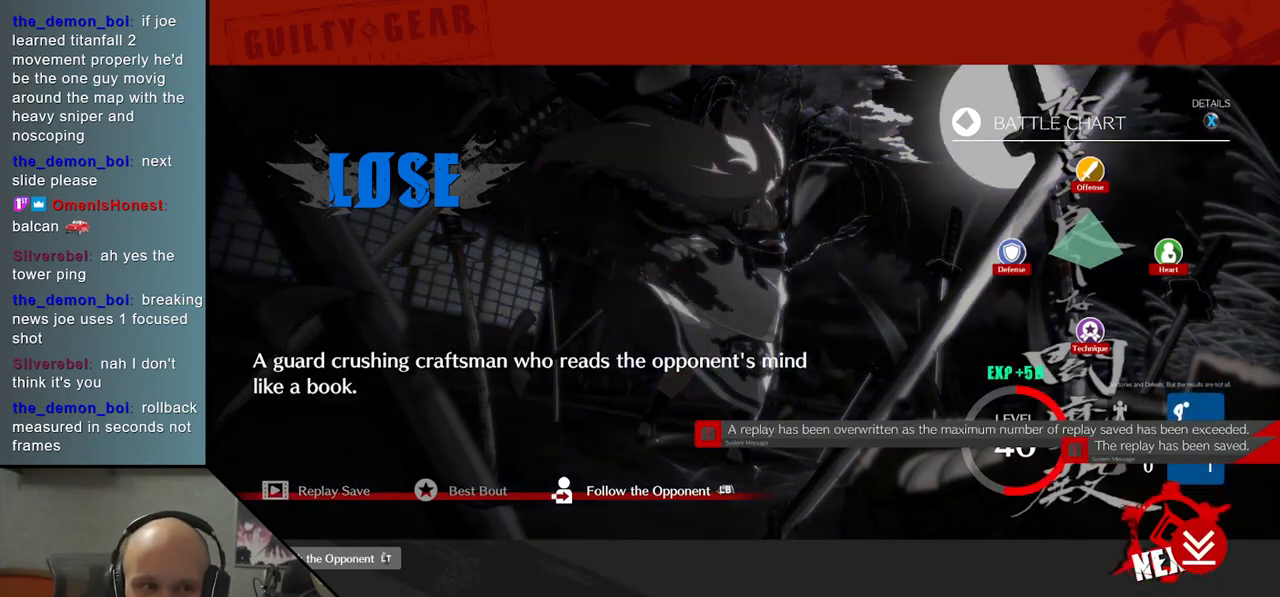
{"buttons": [], "left_stick": "center", "events": [[417, "CROSS", "down"], [500, "CROSS", "up"]]}
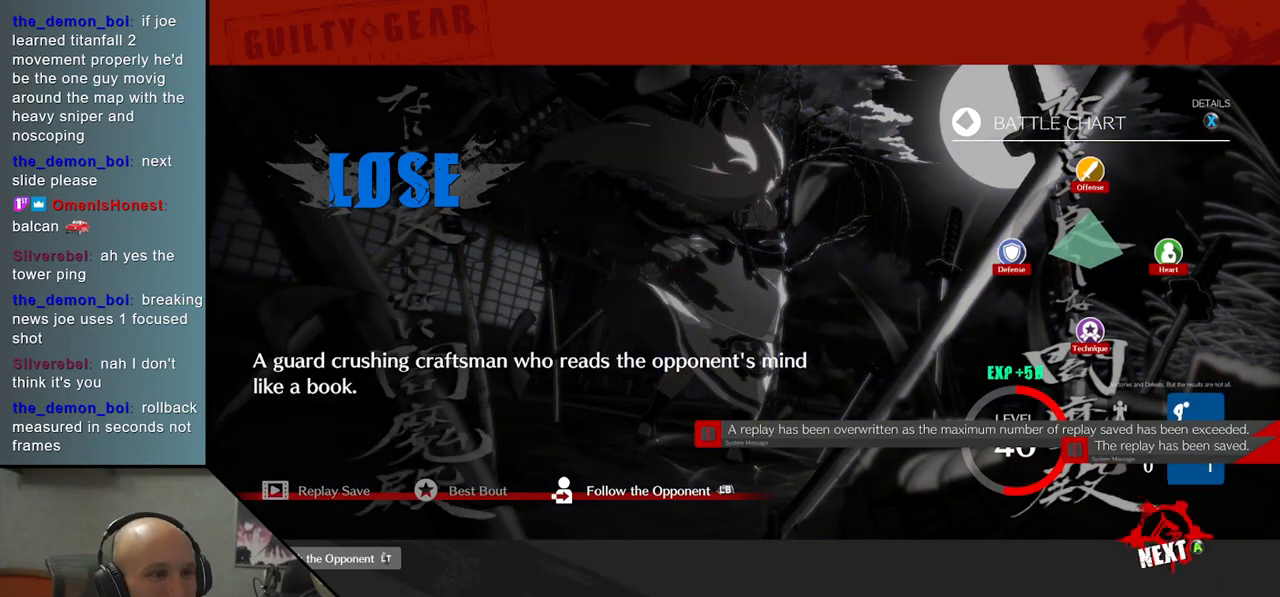
{"buttons": [], "left_stick": "center", "events": []}
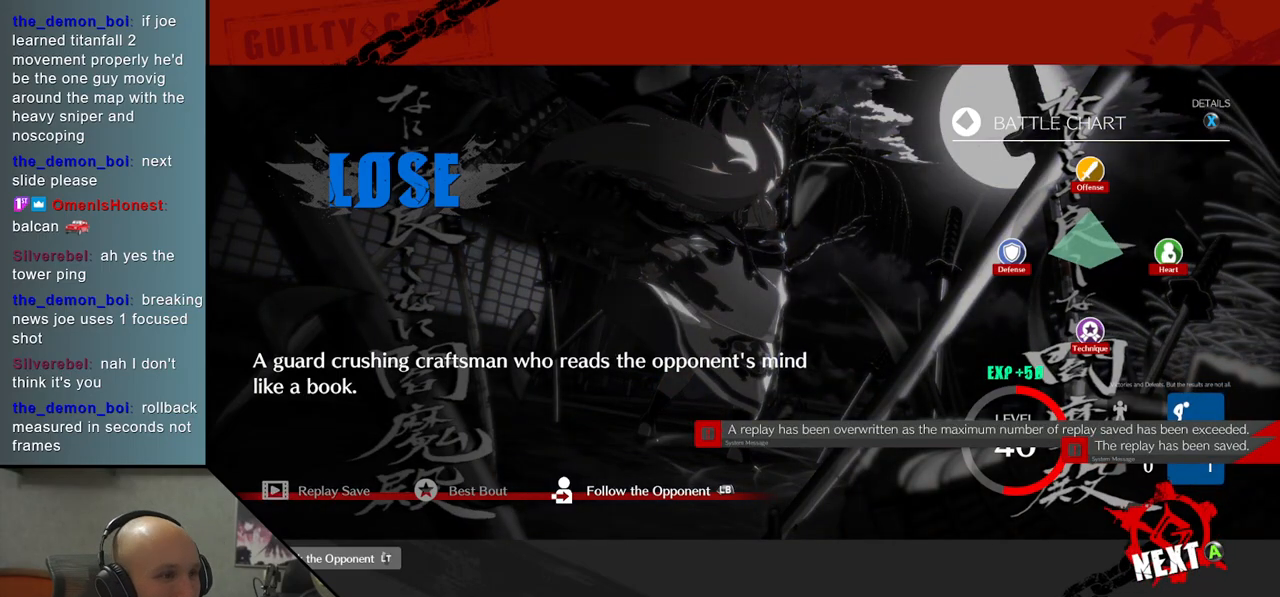
{"buttons": [], "left_stick": "center", "events": []}
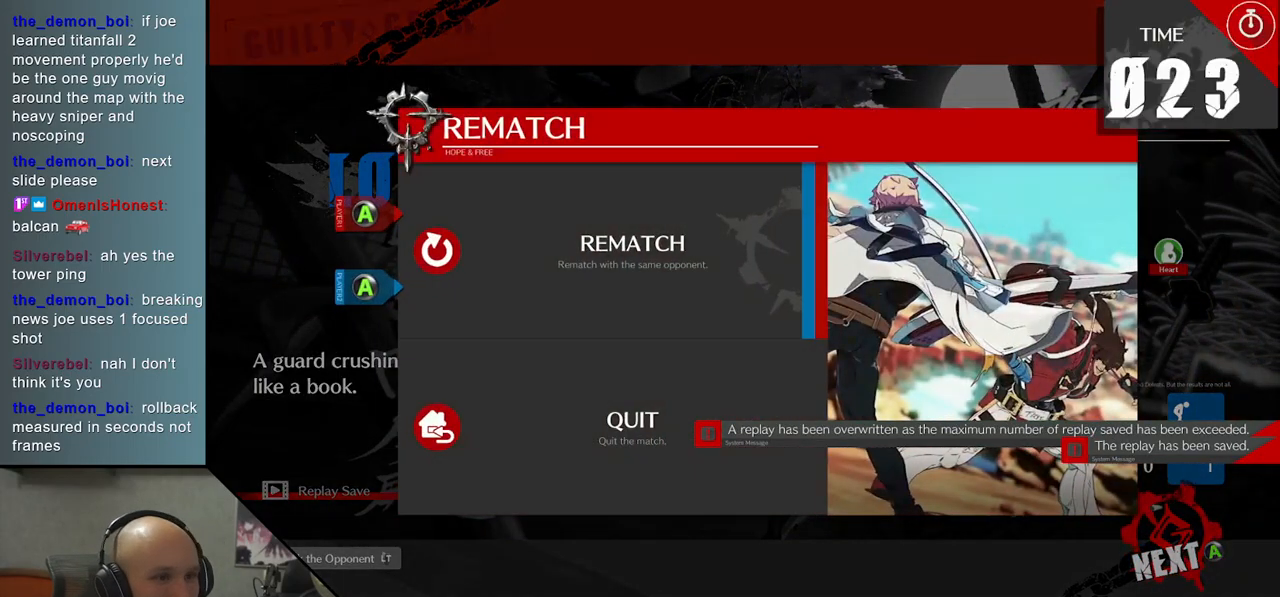
{"buttons": [], "left_stick": "center", "events": [[67, "left_stick", "down"], [150, "left_stick", "center"], [383, "CROSS", "down"], [433, "CROSS", "up"]]}